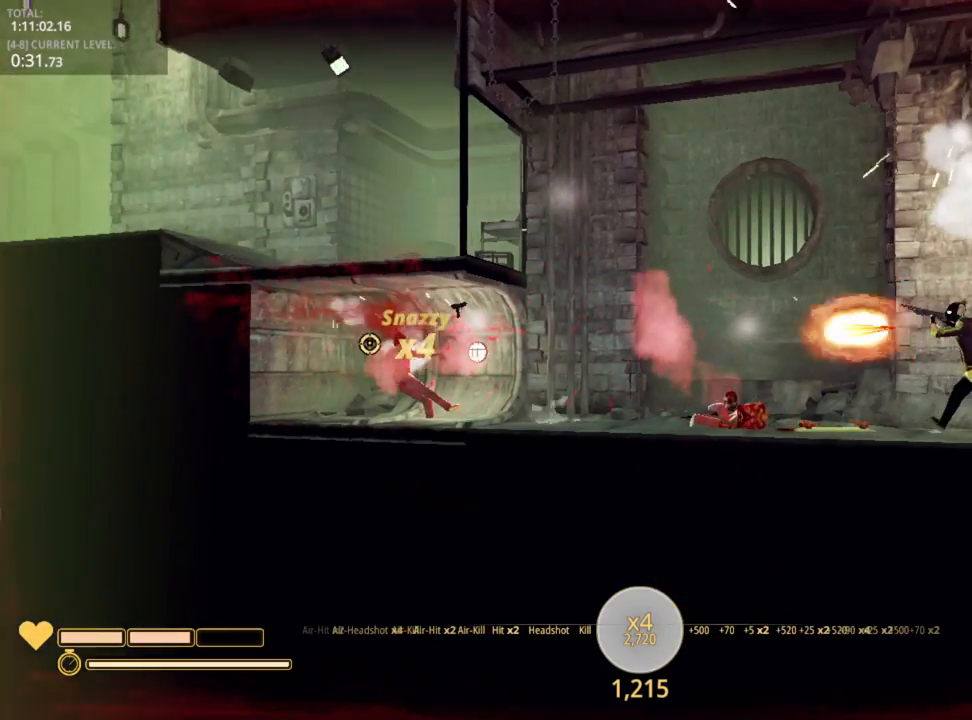
Gameplay with keyboard and mouse; each line is a JSON object with the keys held at the frame after it. "events" lists presses ("down") and releases ("up") of "1", "2", "3", "4", "5", "a", "alt", "c", "caps_lock", "ctrl", "d", "e", "f", "g", "q", "r", "s", "shift", "space", "t", "tab", "v", "w", "x" and "z" between this image and that frame as [ms after this image, input, new state], when the widget could be followed in between. No other keys are recorded. "mouse_move" is the direction in which the mouse moves at that frame (one of eight, or "still"), when it could be read. Mouse buttons are not recorded.
{"keys": ["d"], "mouse_move": "right", "events": []}
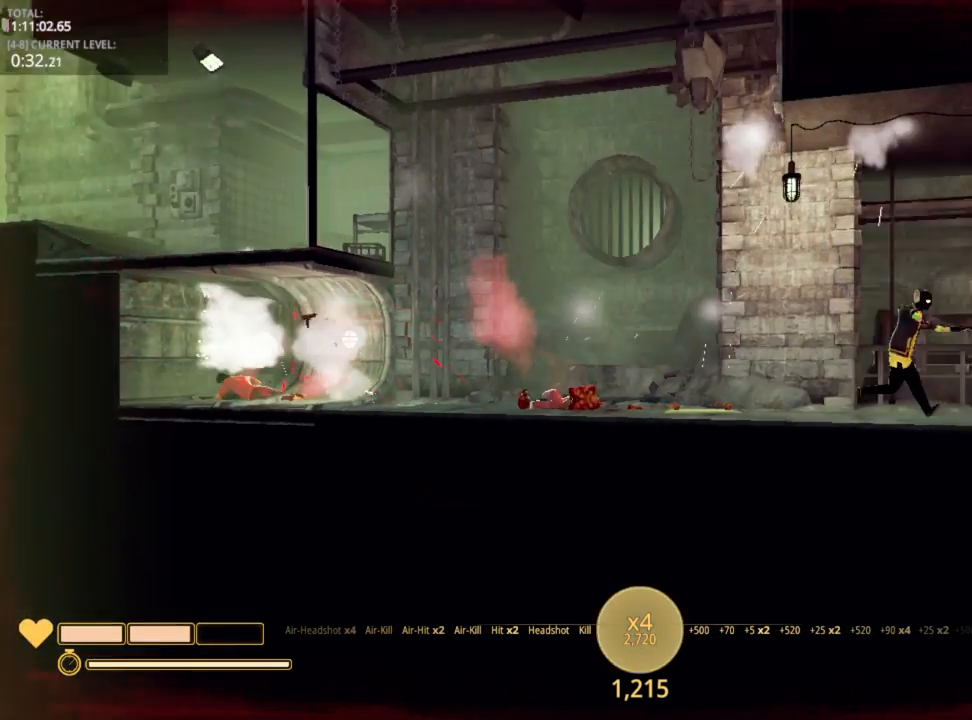
{"keys": ["d"], "mouse_move": "still", "events": [[267, "r", "down"], [367, "r", "up"]]}
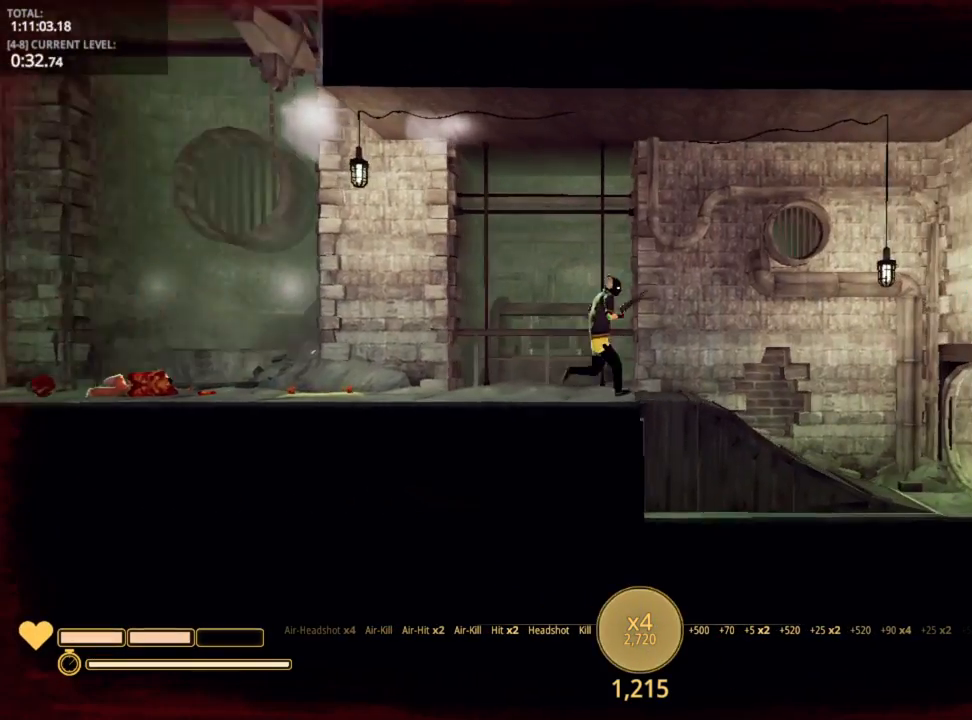
{"keys": ["d"], "mouse_move": "still", "events": []}
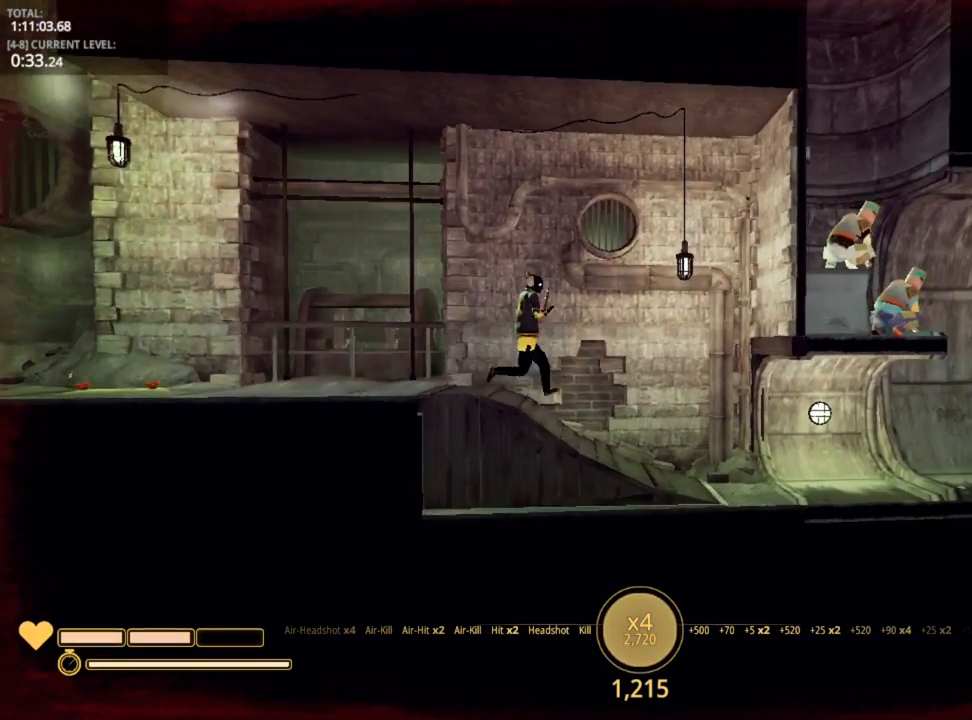
{"keys": ["d"], "mouse_move": "up-left", "events": []}
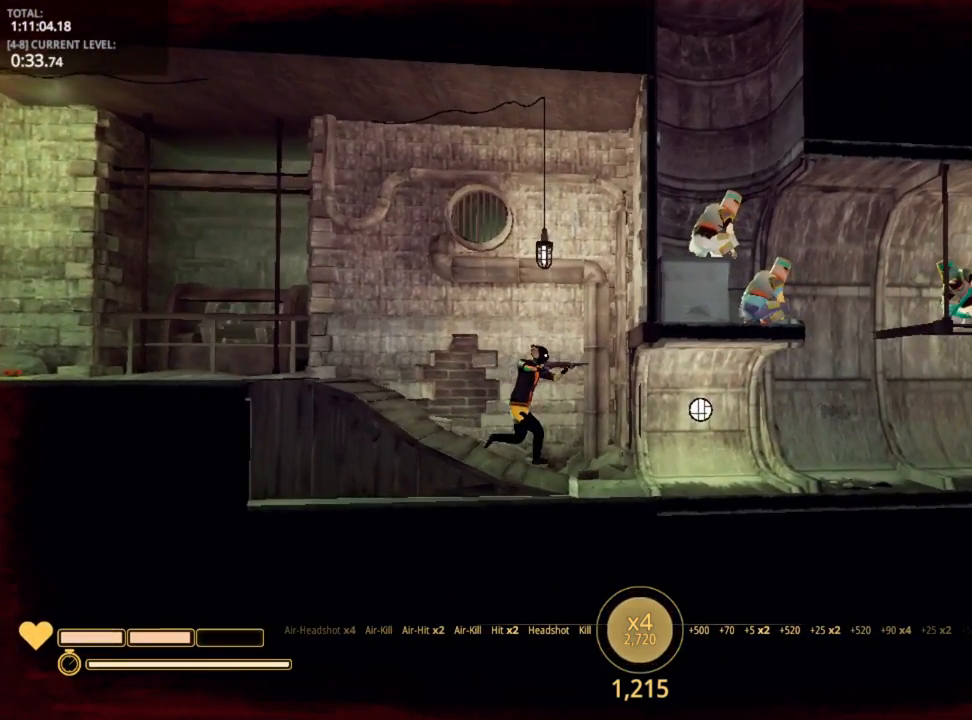
{"keys": ["d"], "mouse_move": "left", "events": []}
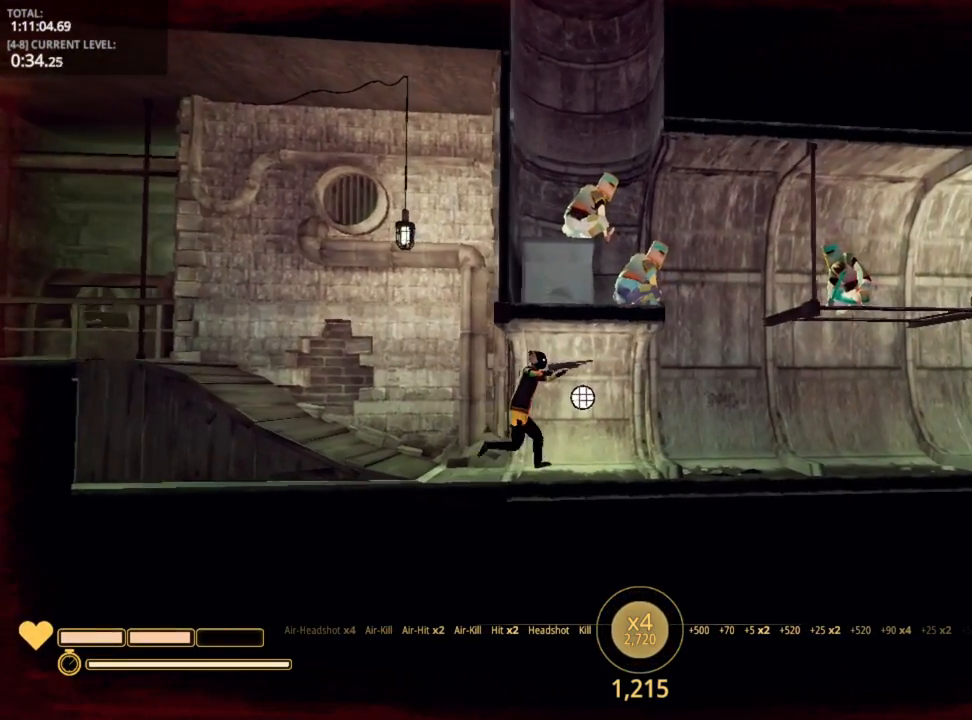
{"keys": [], "mouse_move": "up-left", "events": [[500, "d", "up"]]}
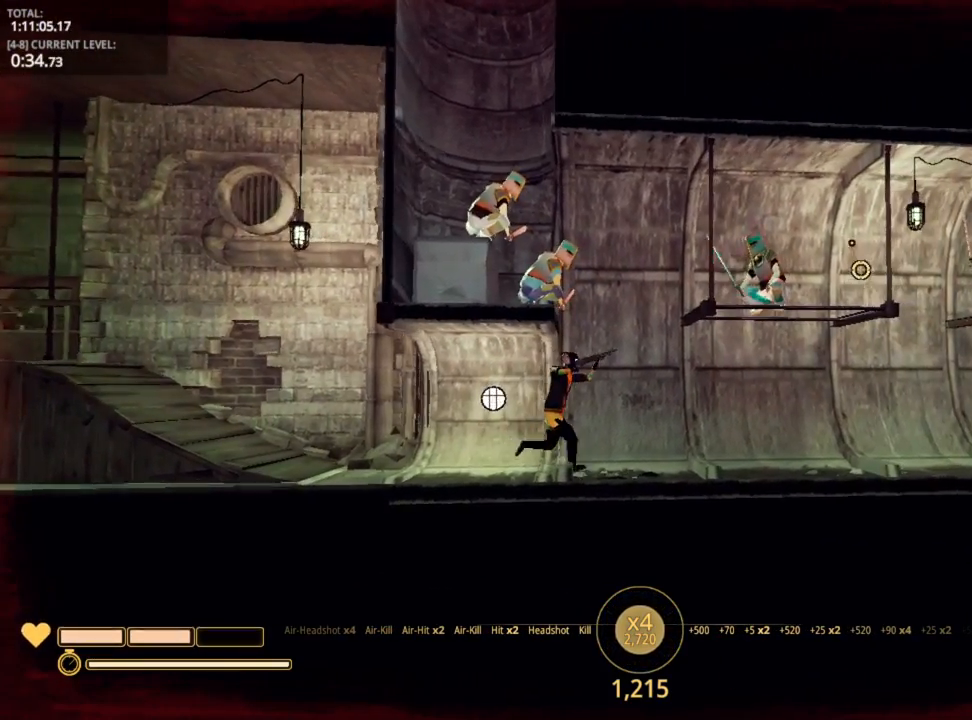
{"keys": [], "mouse_move": "still", "events": [[100, "a", "down"], [250, "a", "up"]]}
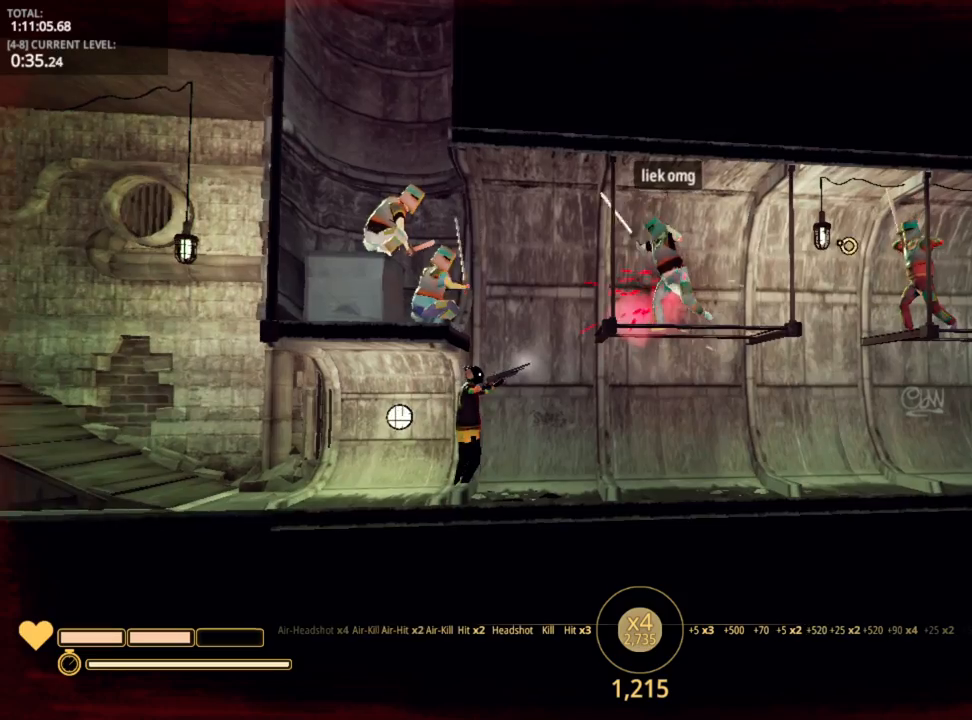
{"keys": ["a"], "mouse_move": "still", "events": [[200, "d", "down"], [484, "a", "down"], [484, "d", "up"]]}
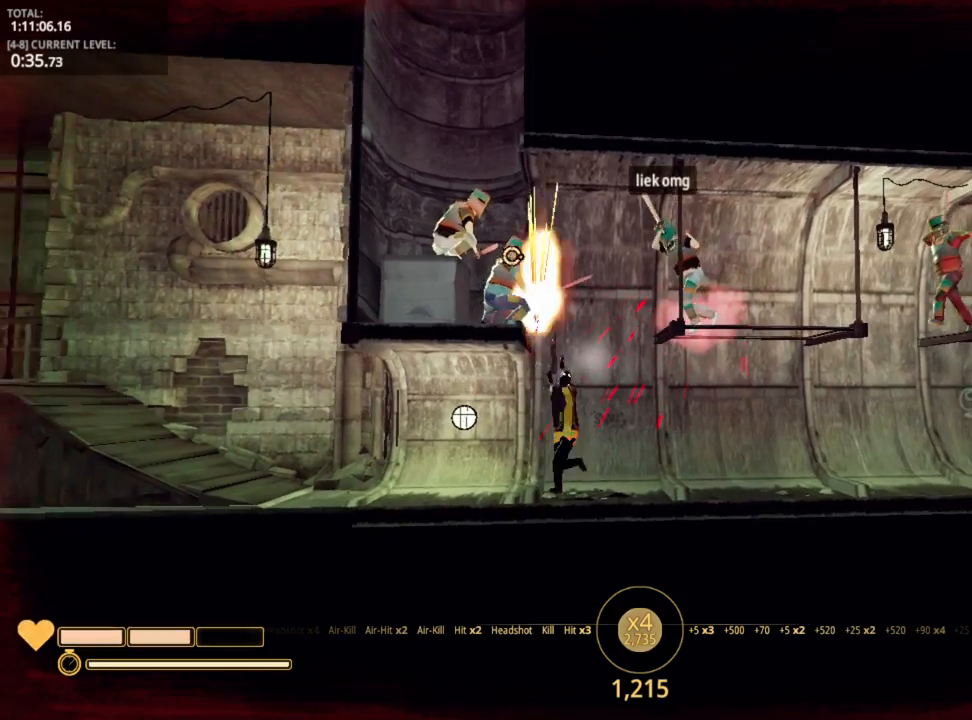
{"keys": ["a"], "mouse_move": "still", "events": []}
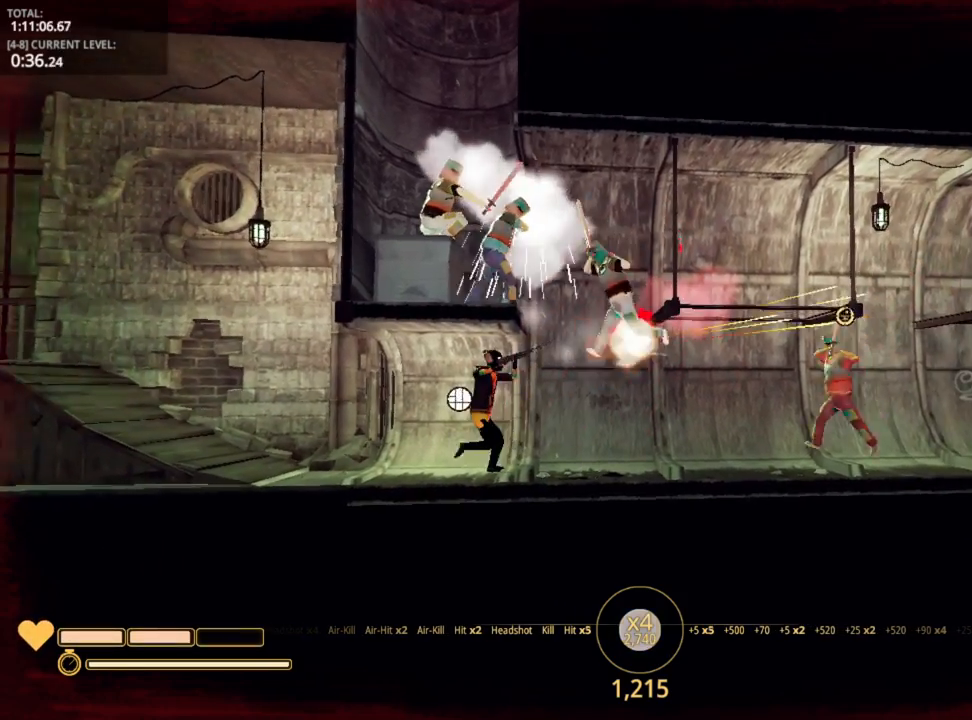
{"keys": ["a"], "mouse_move": "still", "events": []}
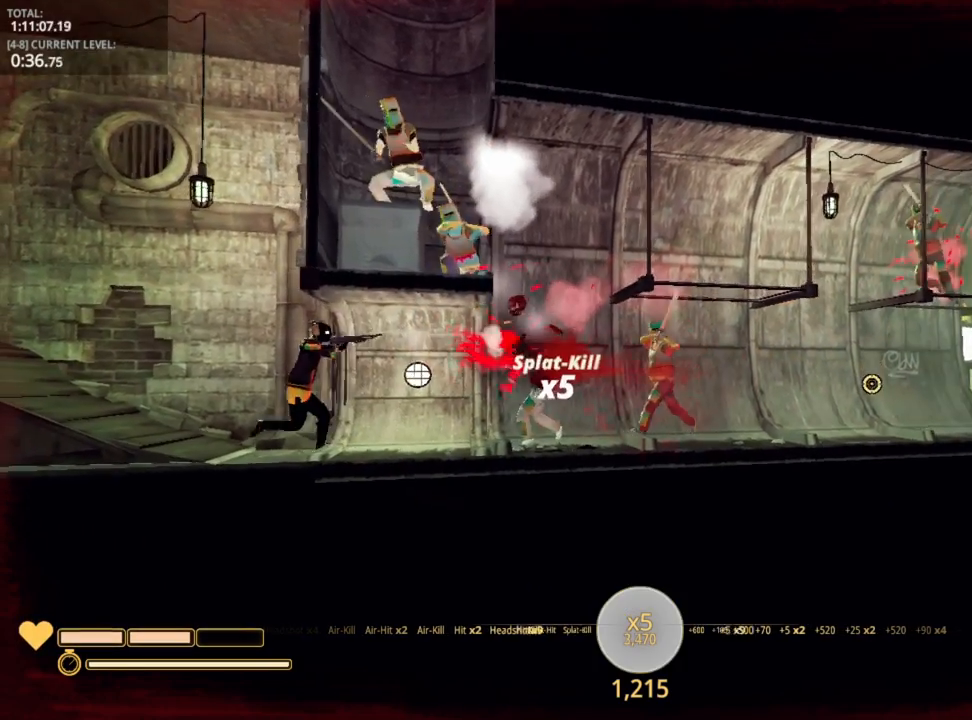
{"keys": [], "mouse_move": "still", "events": [[17, "a", "up"]]}
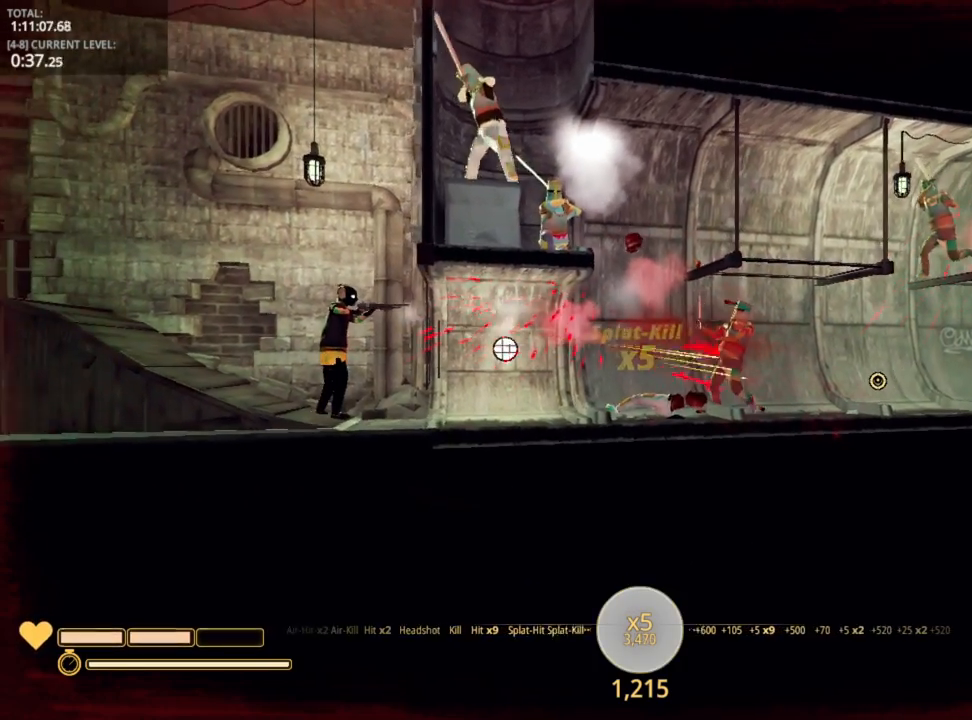
{"keys": ["d"], "mouse_move": "still", "events": [[417, "d", "down"]]}
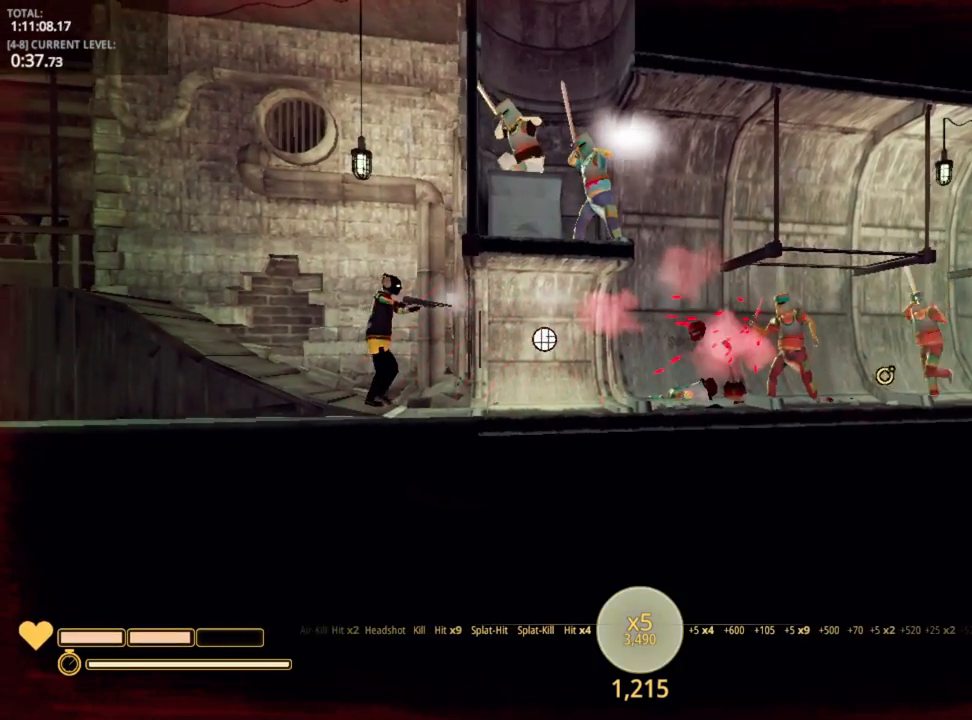
{"keys": [], "mouse_move": "still", "events": [[417, "d", "up"]]}
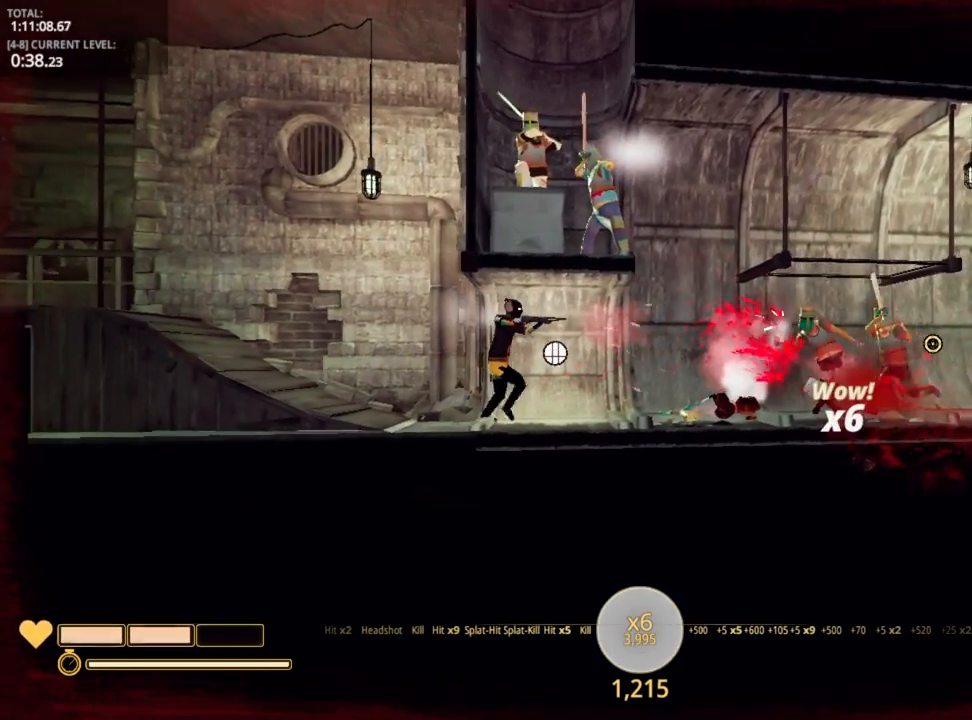
{"keys": ["5", "a"], "mouse_move": "still", "events": [[34, "a", "down"], [417, "5", "down"]]}
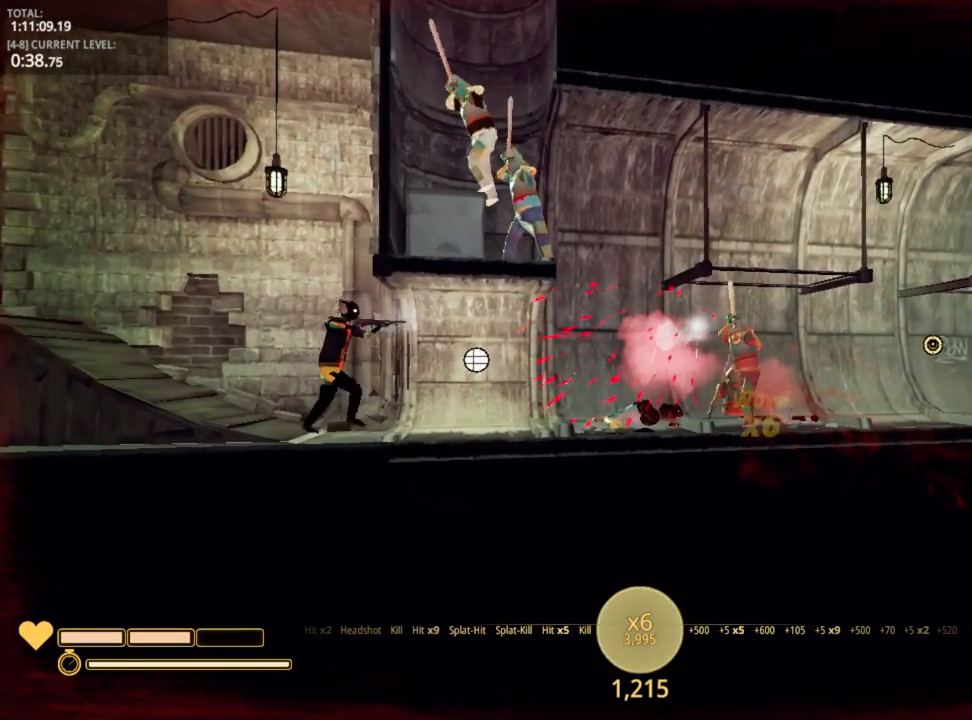
{"keys": ["a"], "mouse_move": "down", "events": [[50, "5", "up"]]}
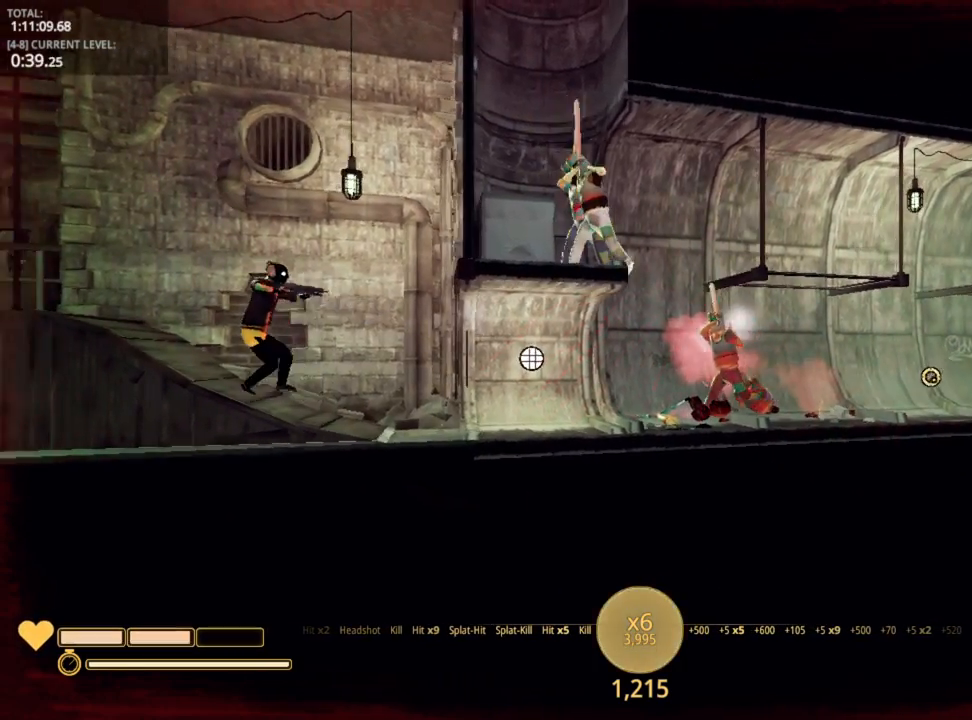
{"keys": [], "mouse_move": "still", "events": [[167, "a", "up"]]}
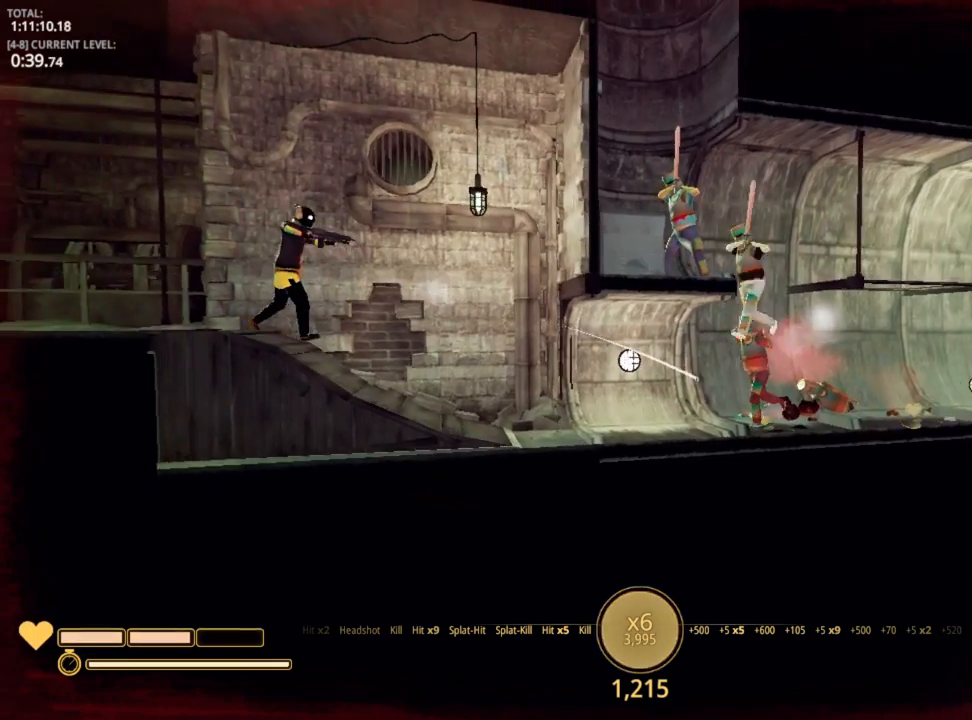
{"keys": [], "mouse_move": "still", "events": []}
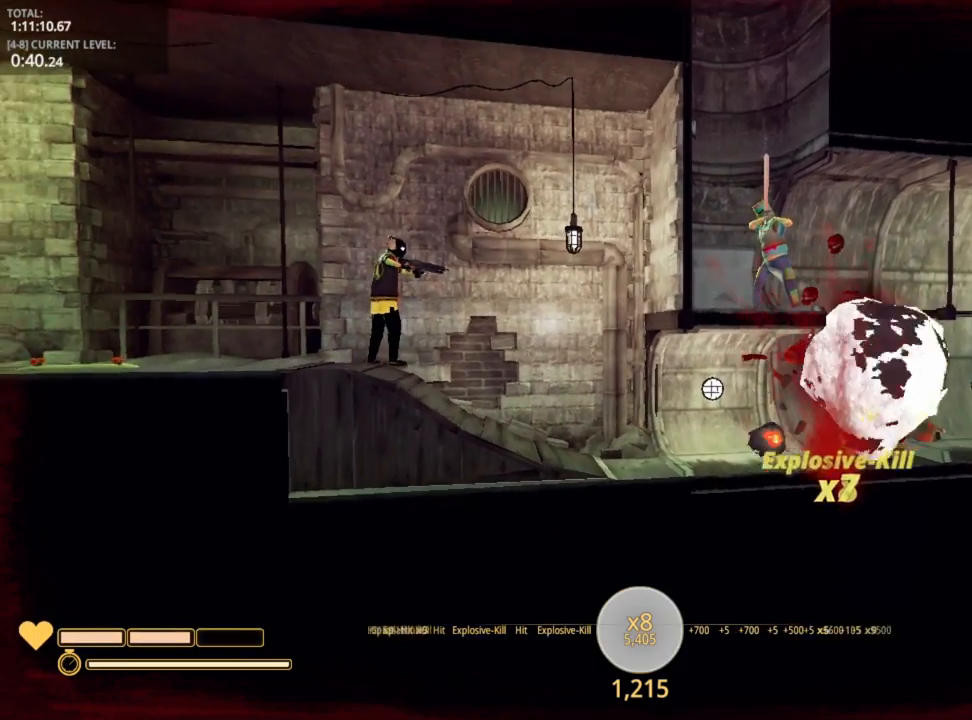
{"keys": ["d"], "mouse_move": "still", "events": [[334, "d", "down"]]}
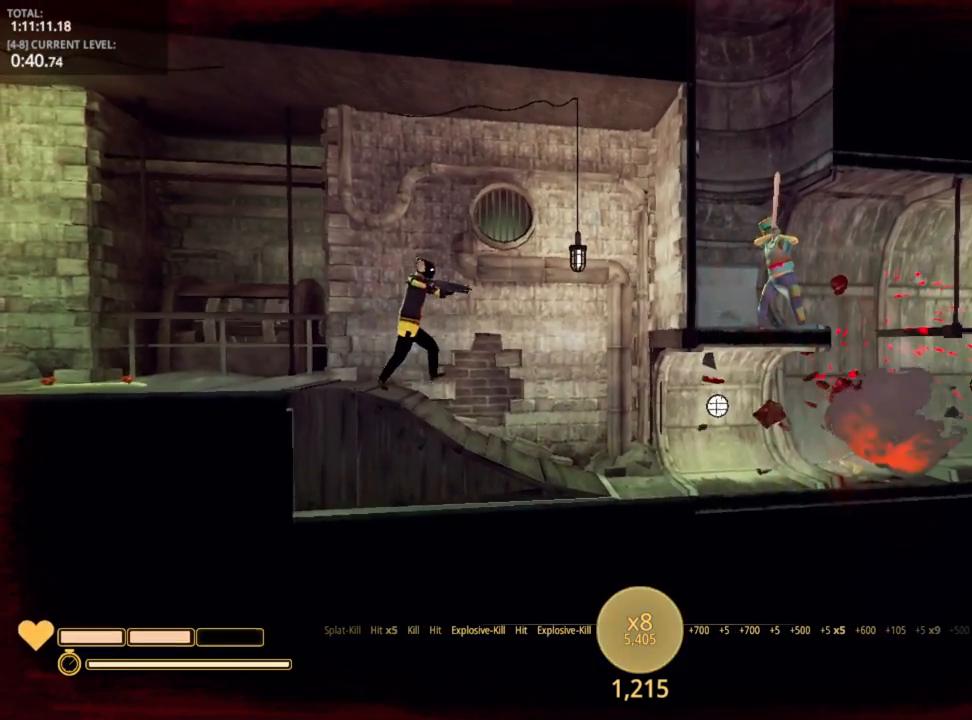
{"keys": ["d"], "mouse_move": "still", "events": []}
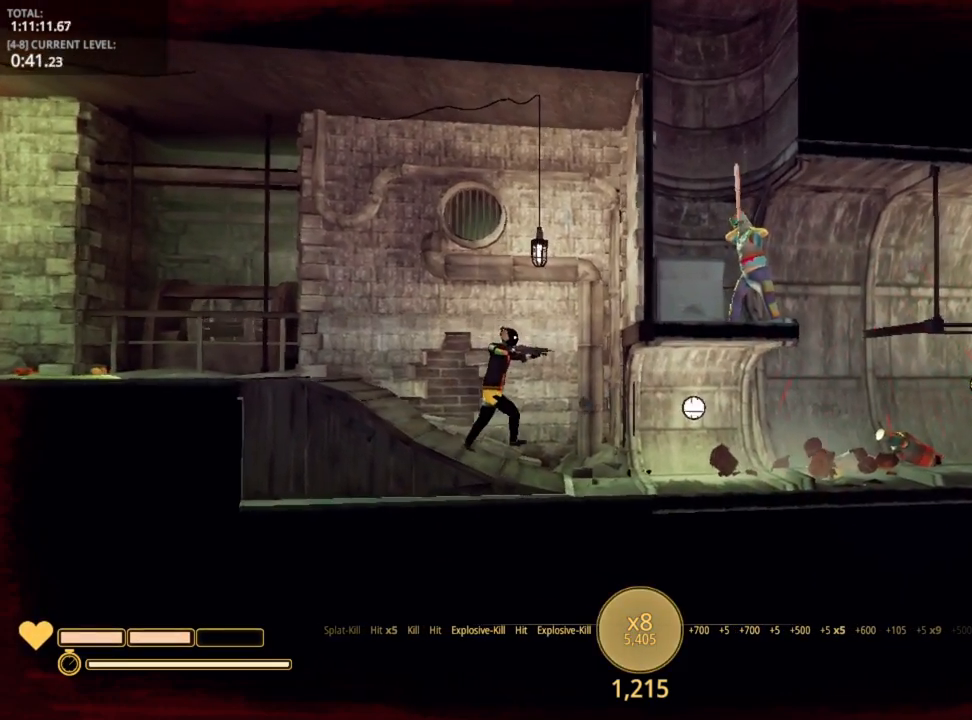
{"keys": ["d"], "mouse_move": "up-left", "events": []}
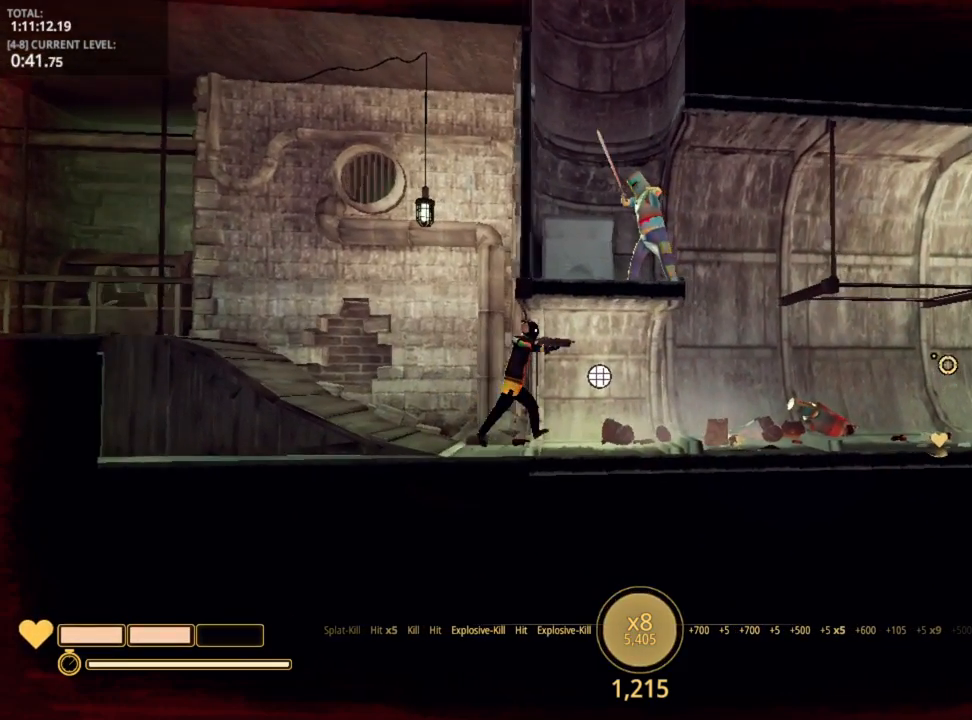
{"keys": ["d"], "mouse_move": "left", "events": []}
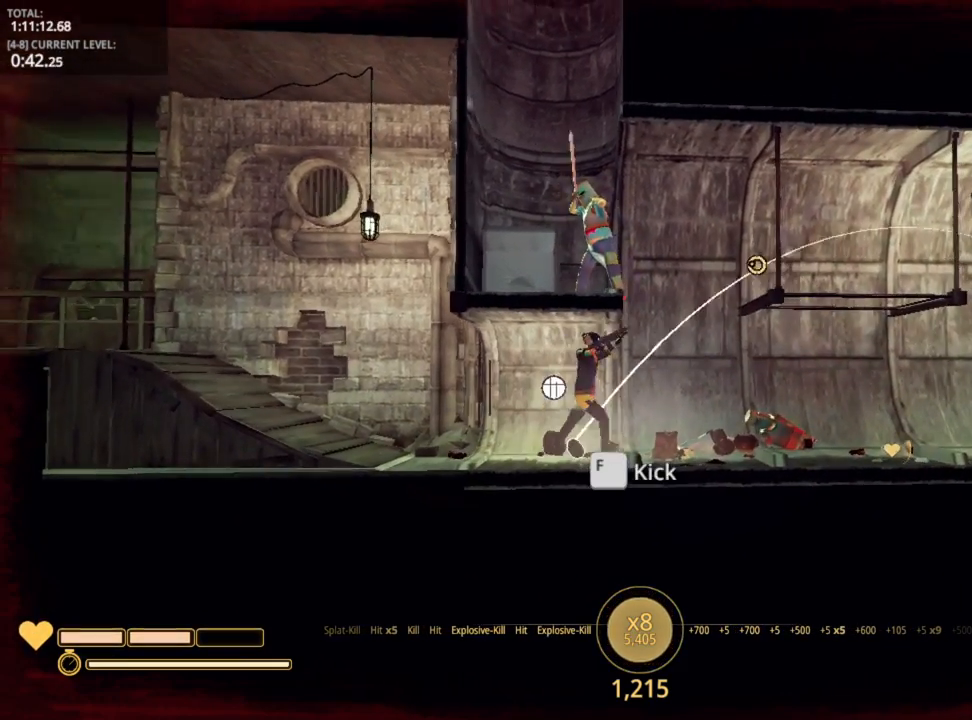
{"keys": ["d"], "mouse_move": "still", "events": []}
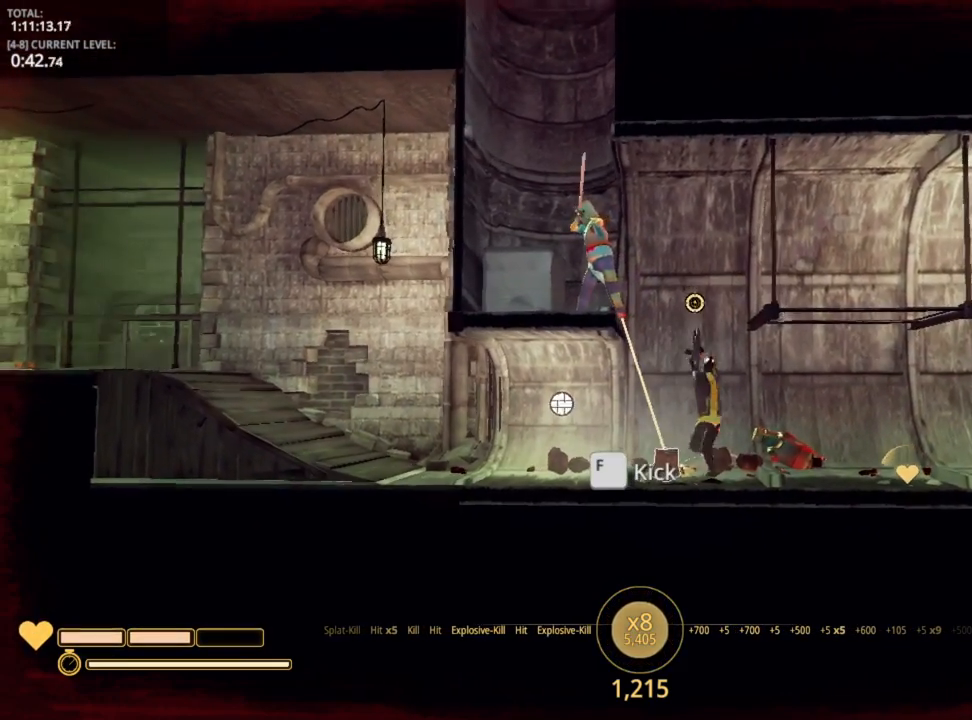
{"keys": ["d"], "mouse_move": "right", "events": []}
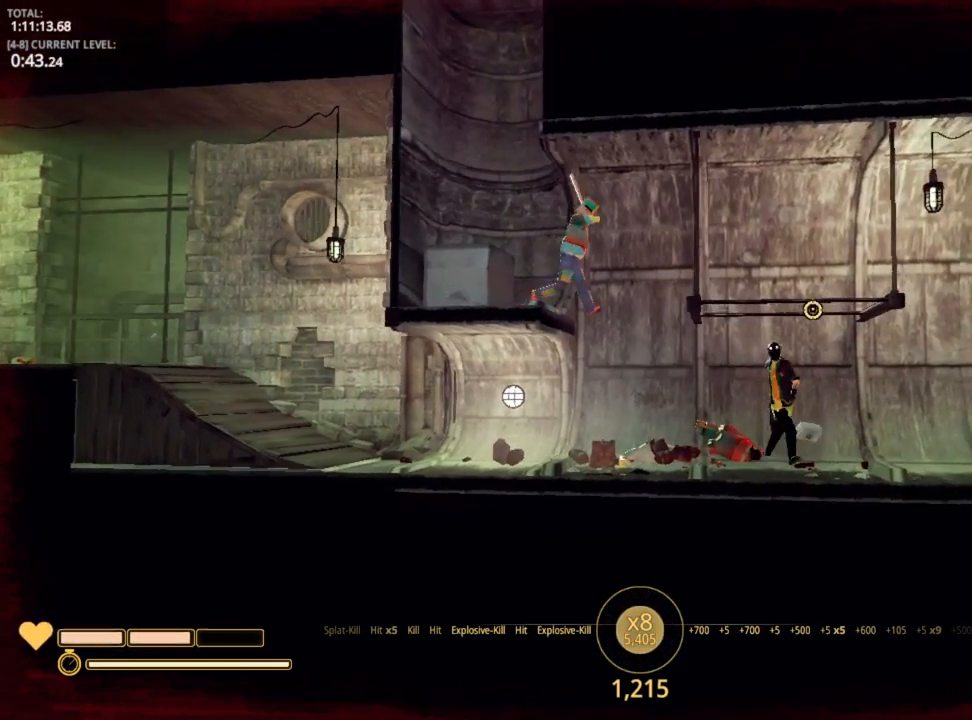
{"keys": [], "mouse_move": "left", "events": [[184, "d", "up"]]}
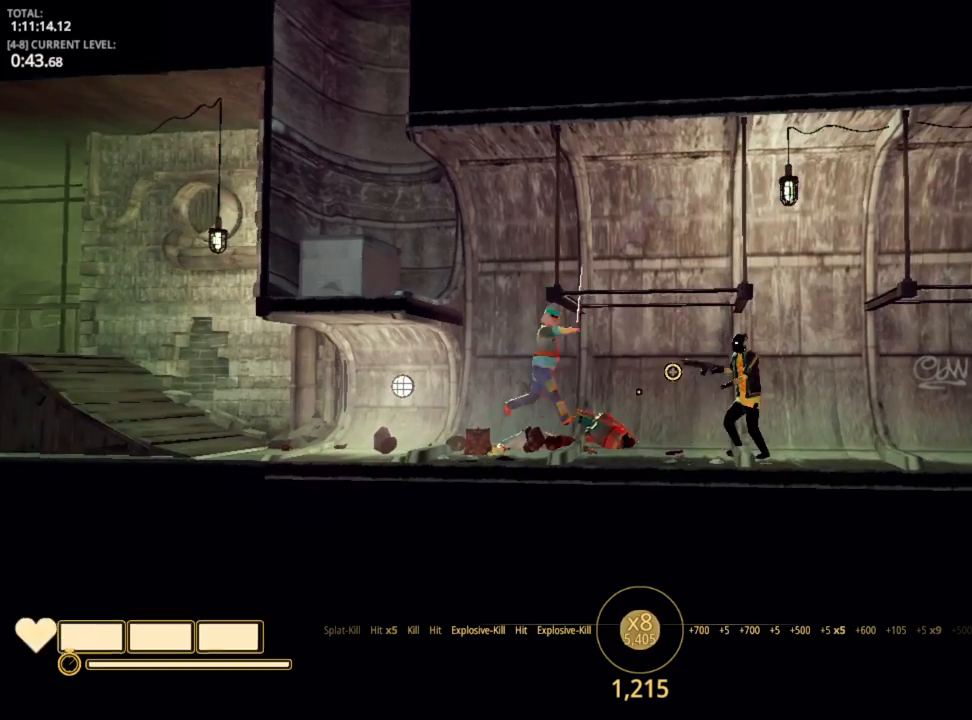
{"keys": ["d"], "mouse_move": "up-right", "events": [[484, "d", "down"]]}
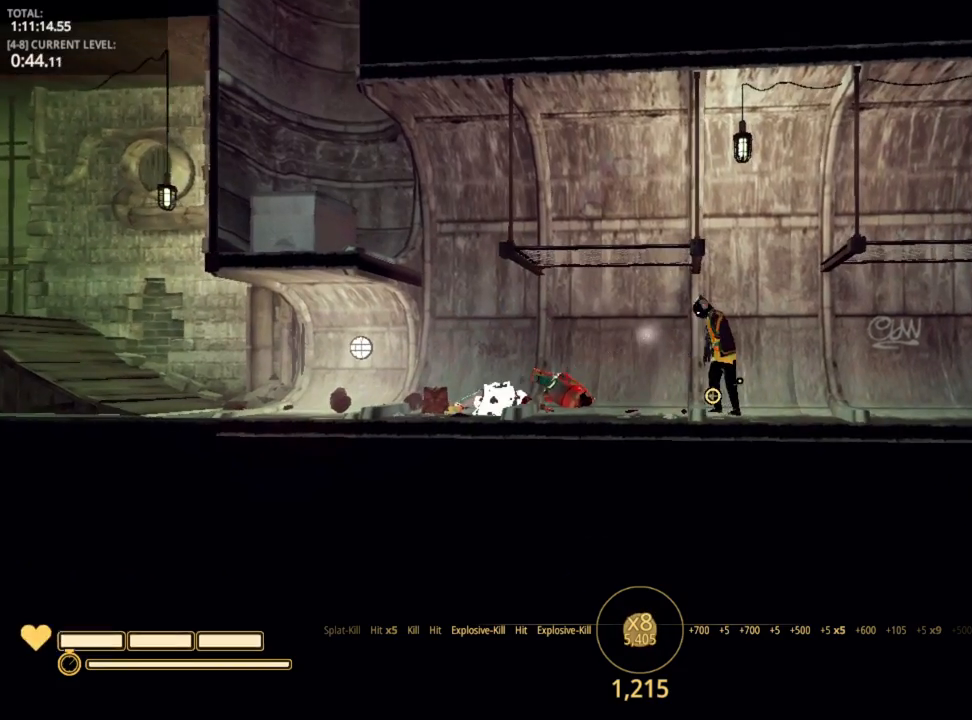
{"keys": ["r"], "mouse_move": "still", "events": [[134, "d", "up"], [467, "r", "down"]]}
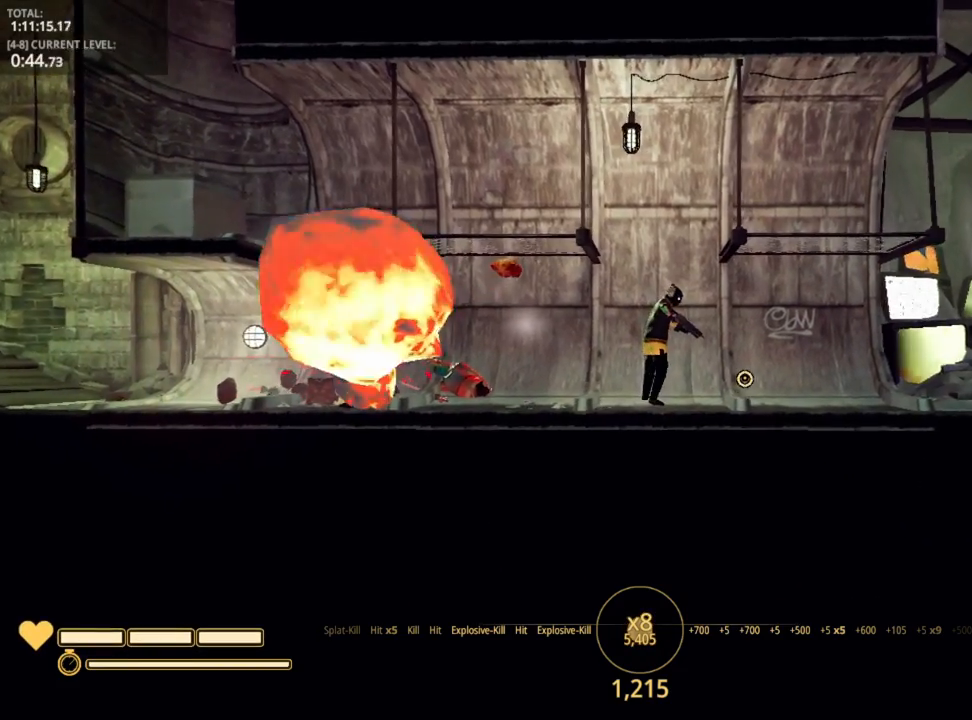
{"keys": [], "mouse_move": "still", "events": [[50, "r", "up"]]}
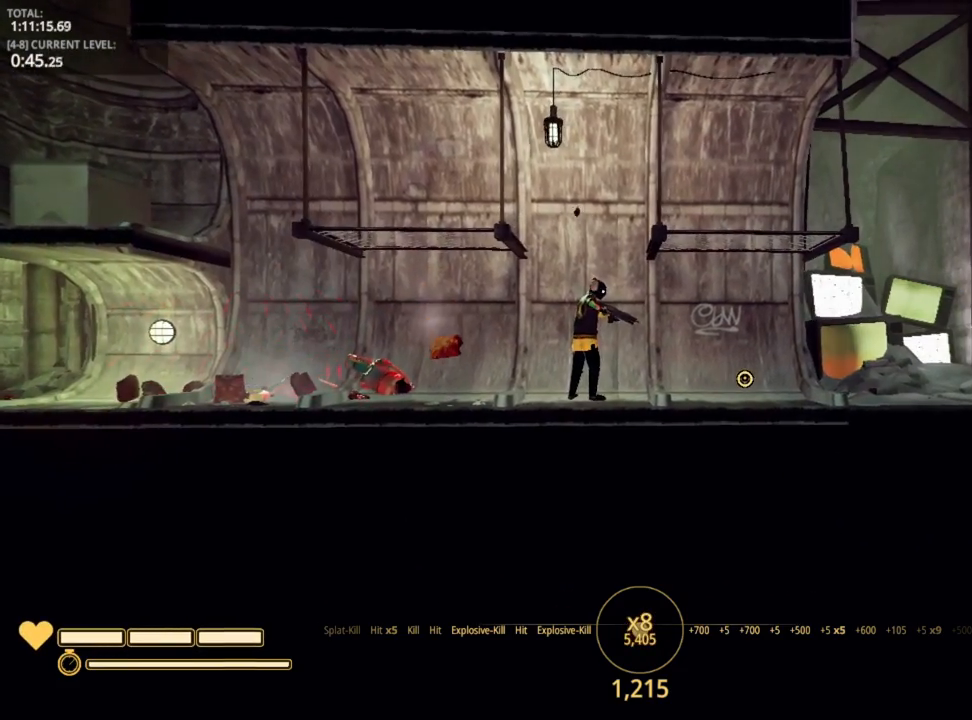
{"keys": [], "mouse_move": "still", "events": []}
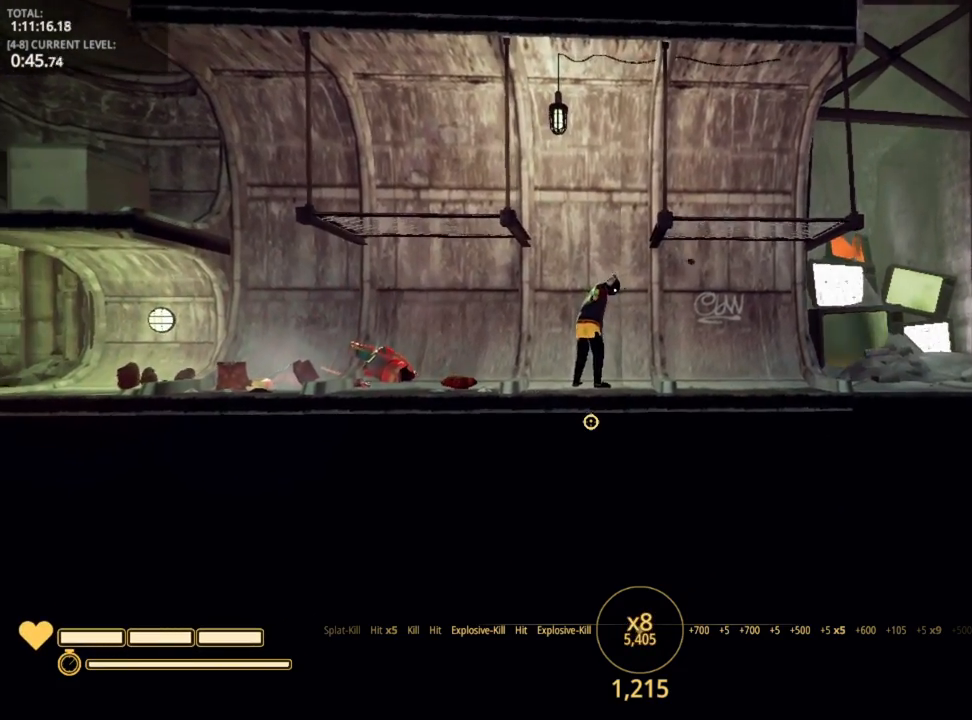
{"keys": [], "mouse_move": "still", "events": [[300, "a", "down"], [384, "3", "down"], [400, "a", "up"], [450, "3", "up"]]}
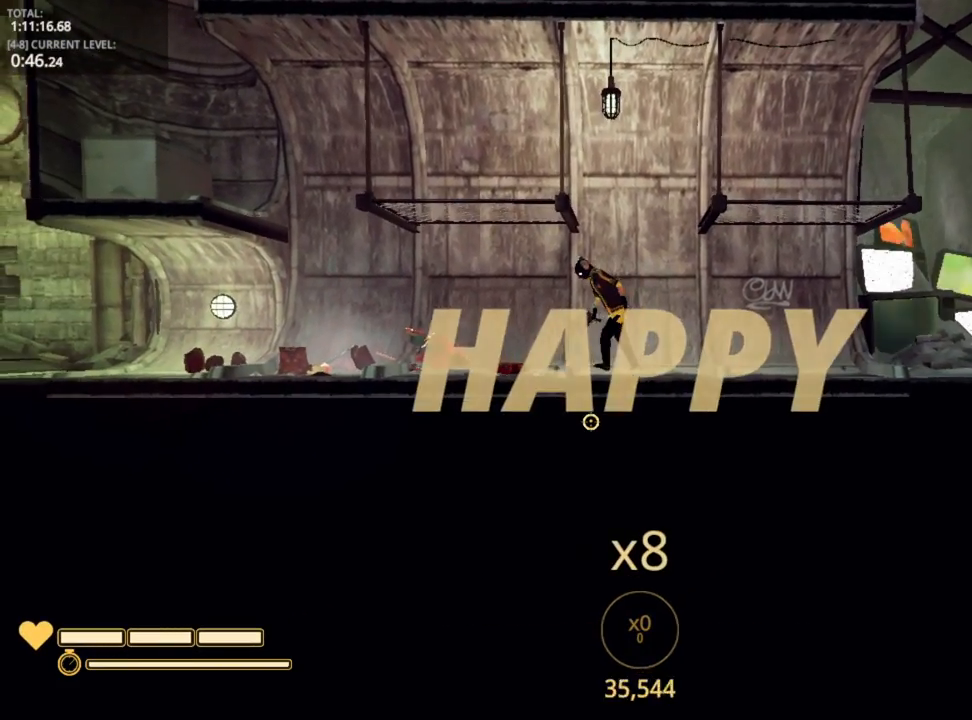
{"keys": ["4"], "mouse_move": "still", "events": [[284, "3", "down"], [450, "3", "up"], [450, "4", "down"]]}
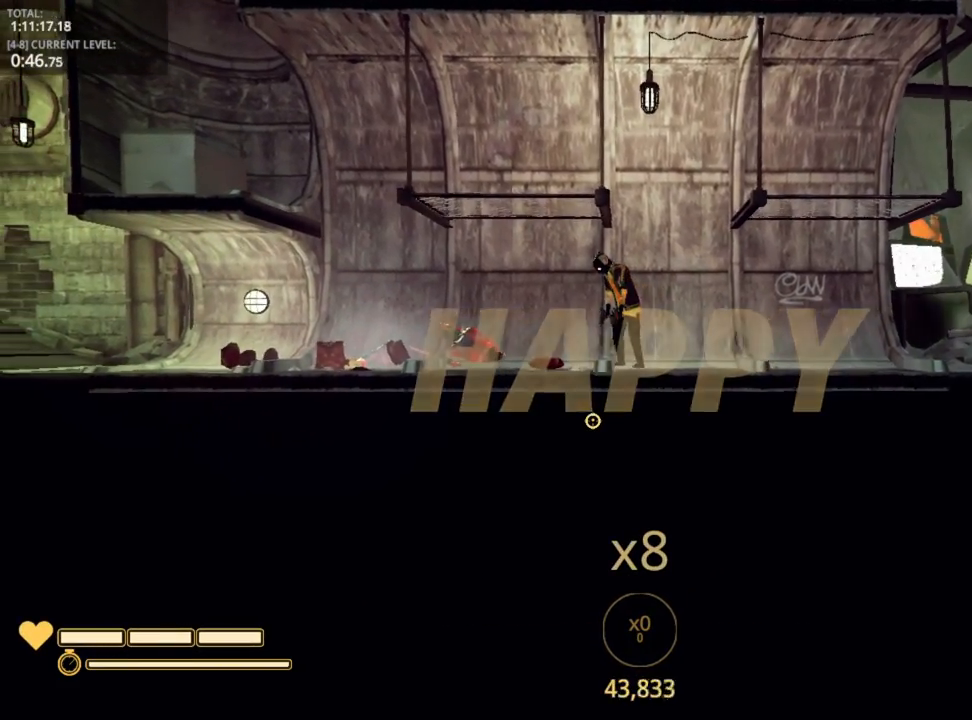
{"keys": [], "mouse_move": "still", "events": [[100, "4", "up"], [150, "5", "down"], [300, "5", "up"]]}